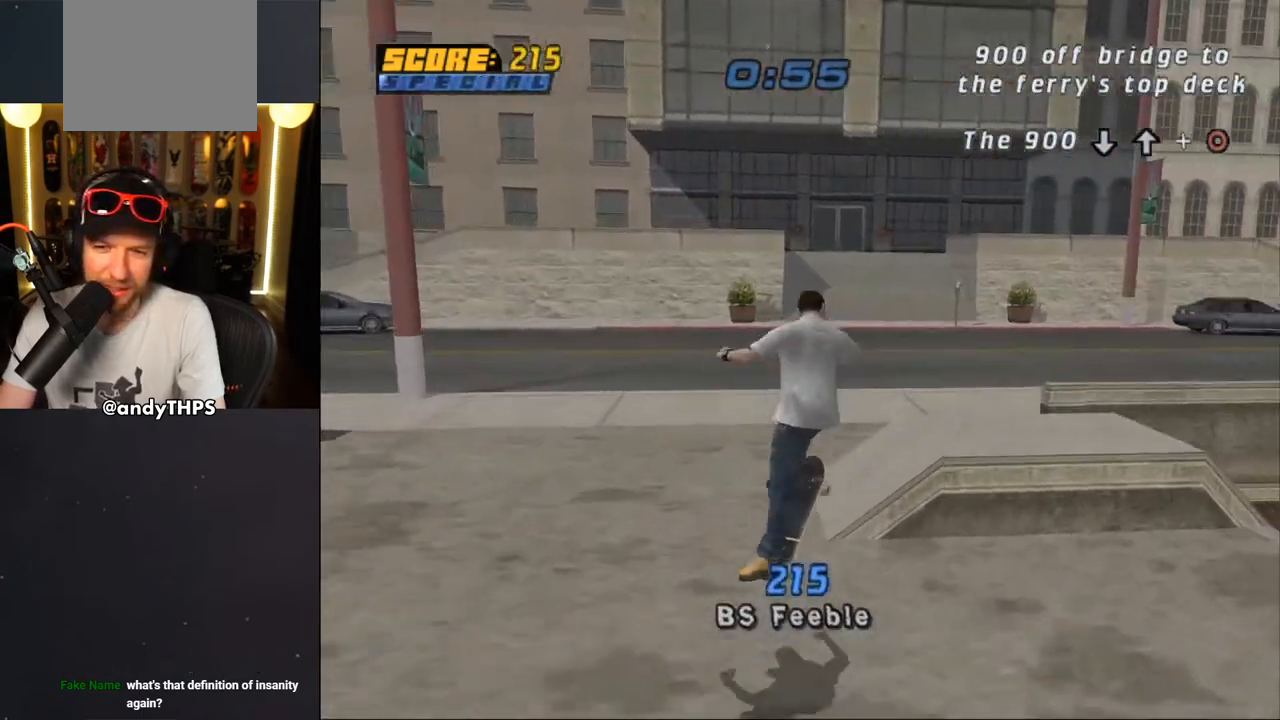
Gameplay with a controller (PlayStation layout); each line is a JSON object with the inputs held at the frame after it. "events" lists button and stick changes between this image and that frame as [ms after this image, input, new state], when the widget could be followed in between. Not read: L1 START.
{"buttons": ["CROSS", "DPAD_DOWN", "DPAD_RIGHT"], "left_stick": "center", "right_stick": "center", "events": [[17, "right_stick", "down-left"], [433, "CROSS", "down"], [433, "right_stick", "center"], [450, "DPAD_DOWN", "down"], [450, "DPAD_RIGHT", "down"]]}
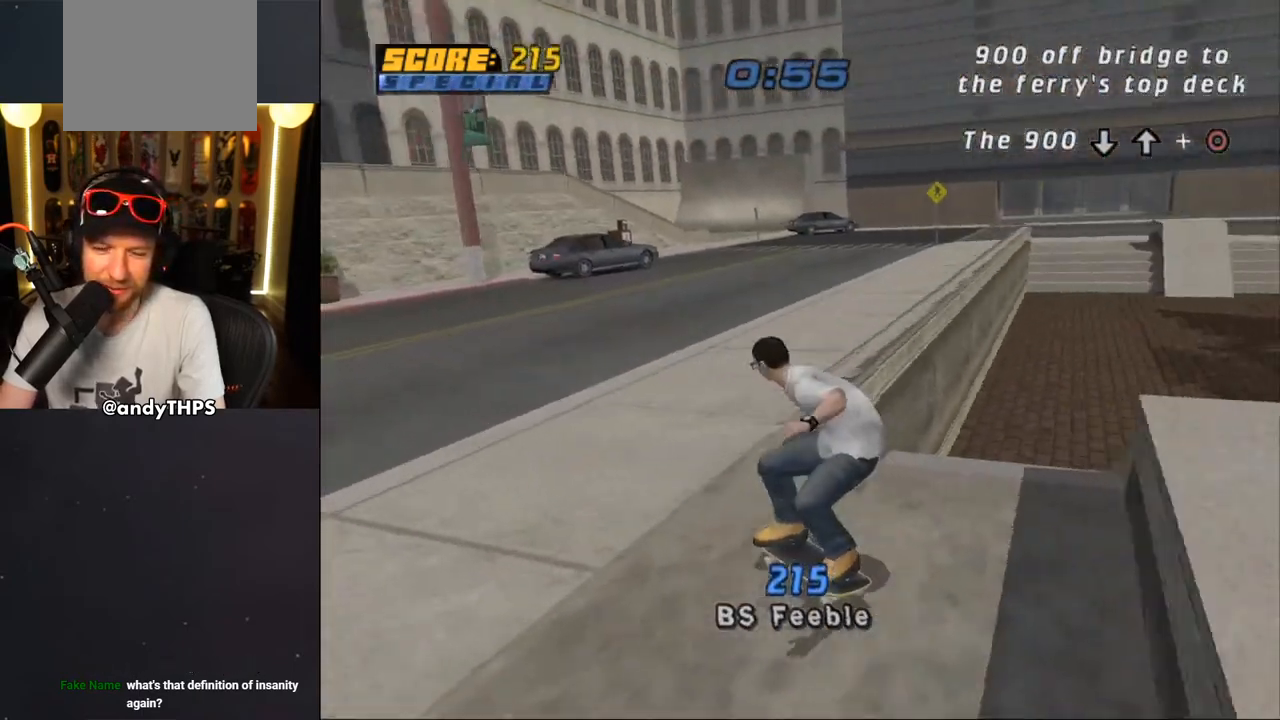
{"buttons": ["TRIANGLE", "DPAD_UP"], "left_stick": "center", "right_stick": "center", "events": [[367, "DPAD_DOWN", "up"], [400, "DPAD_RIGHT", "up"], [417, "DPAD_UP", "down"], [450, "CROSS", "up"], [450, "TRIANGLE", "down"]]}
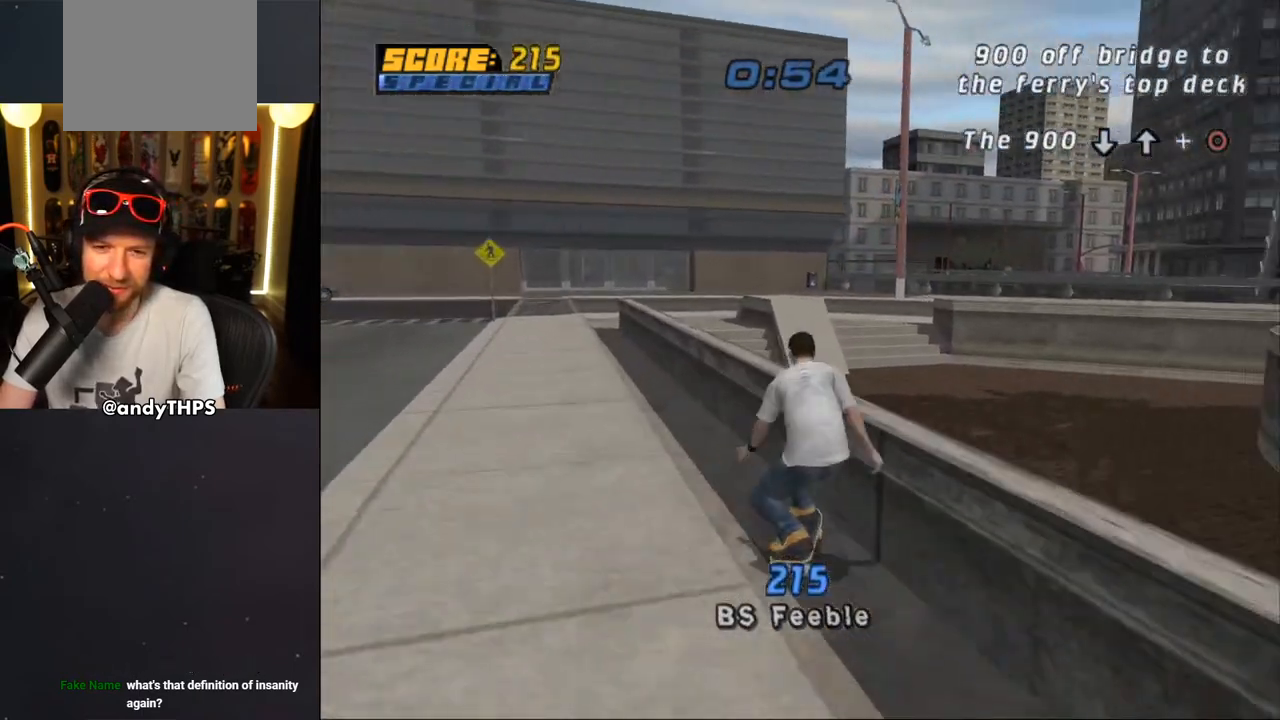
{"buttons": ["CROSS"], "left_stick": "center", "right_stick": "center", "events": [[83, "DPAD_UP", "up"], [133, "CROSS", "down"], [133, "DPAD_UP", "down"], [133, "TRIANGLE", "up"], [167, "DPAD_RIGHT", "down"], [183, "L2", "down"], [217, "CROSS", "up"], [217, "TRIANGLE", "down"], [383, "DPAD_UP", "up"], [417, "DPAD_RIGHT", "up"], [417, "L2", "up"], [467, "CROSS", "down"], [467, "TRIANGLE", "up"]]}
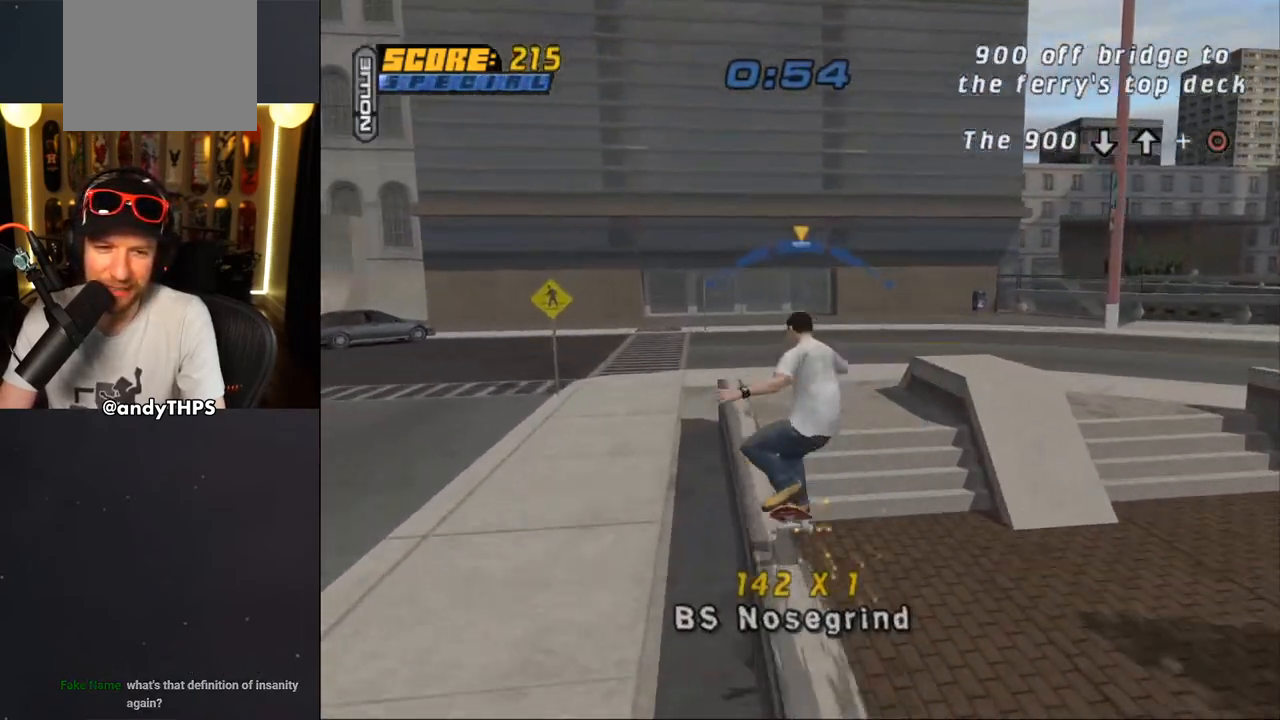
{"buttons": ["SQUARE", "R1"], "left_stick": "center", "right_stick": "center", "events": [[183, "DPAD_LEFT", "down"], [217, "DPAD_DOWN", "down"], [267, "SQUARE", "down"], [283, "R1", "down"], [300, "CROSS", "up"], [450, "DPAD_DOWN", "up"], [500, "DPAD_LEFT", "up"]]}
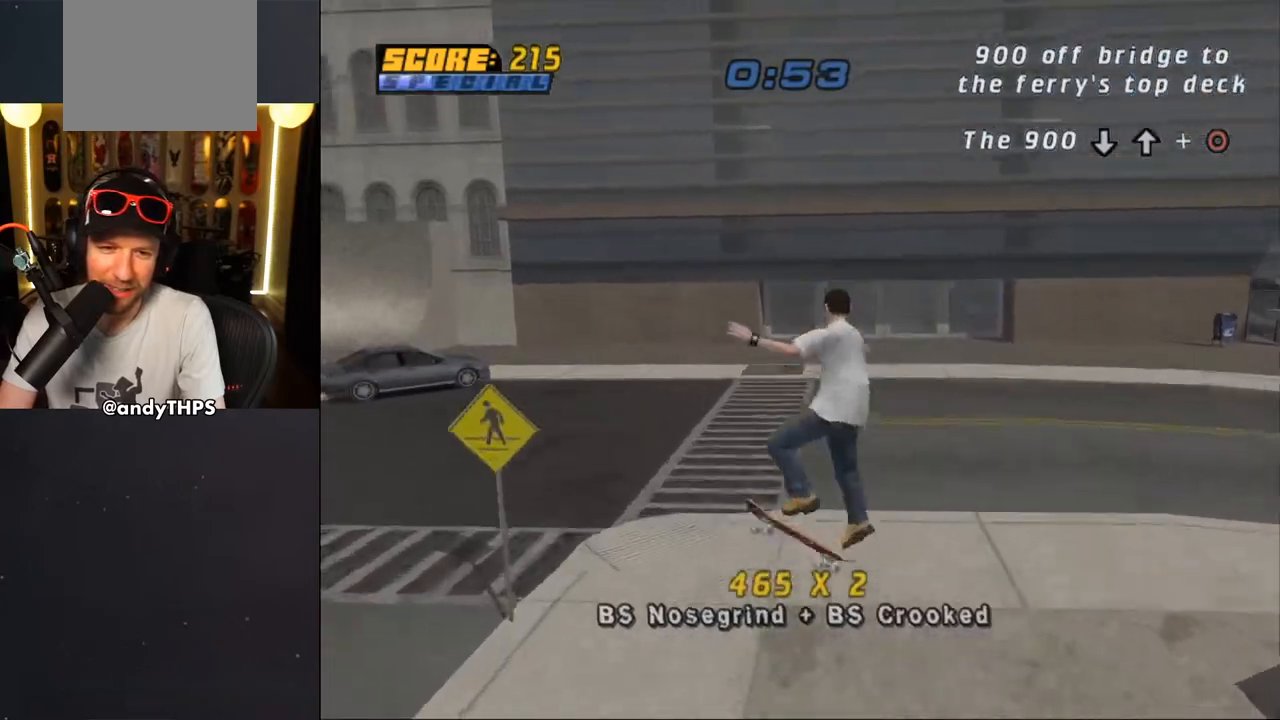
{"buttons": ["CROSS"], "left_stick": "center", "right_stick": "center", "events": [[50, "SQUARE", "up"], [67, "CROSS", "down"], [250, "R1", "up"]]}
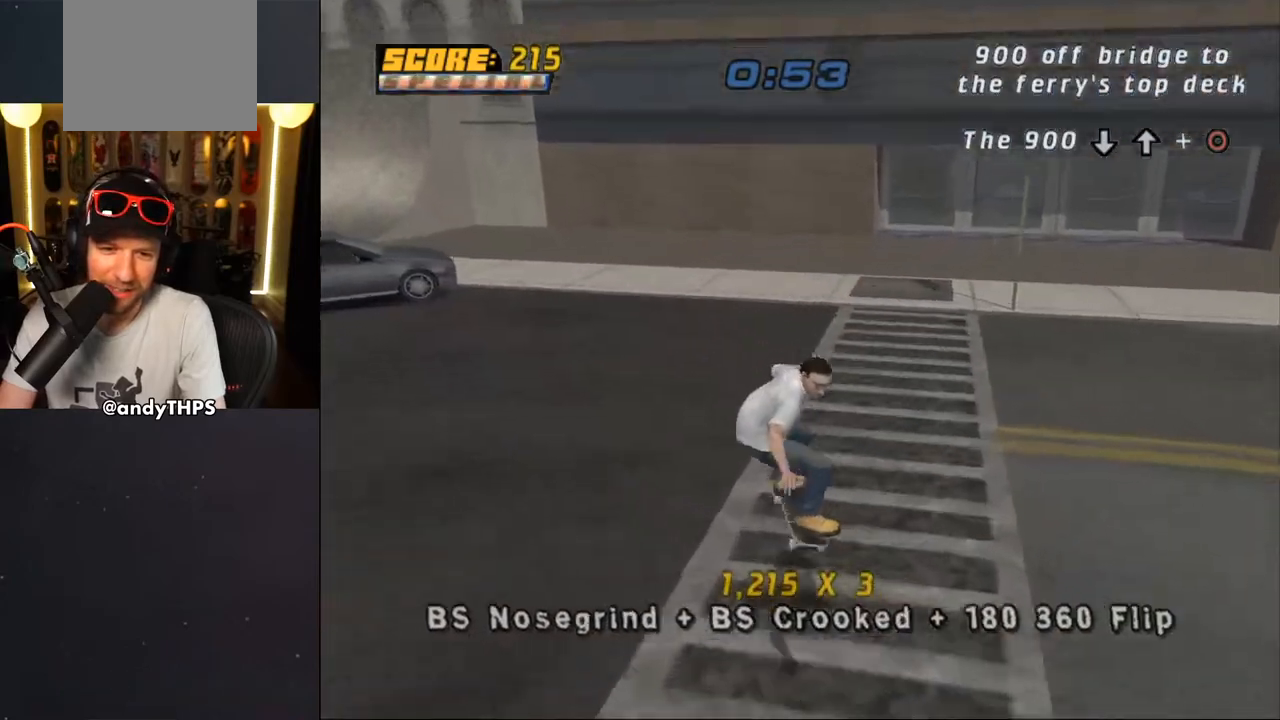
{"buttons": ["CROSS", "DPAD_RIGHT"], "left_stick": "center", "right_stick": "center", "events": [[33, "DPAD_DOWN", "down"], [33, "DPAD_LEFT", "down"], [250, "DPAD_DOWN", "up"], [300, "DPAD_LEFT", "up"], [433, "DPAD_RIGHT", "down"]]}
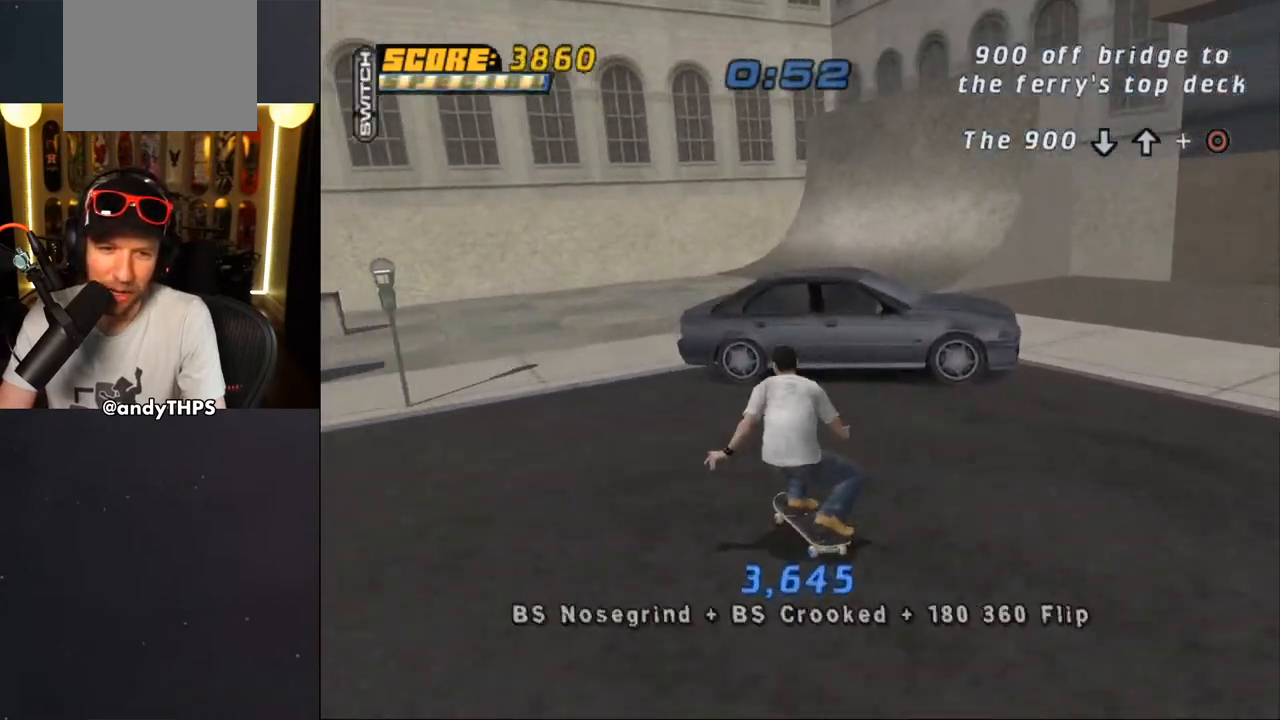
{"buttons": ["CROSS"], "left_stick": "center", "right_stick": "center"}
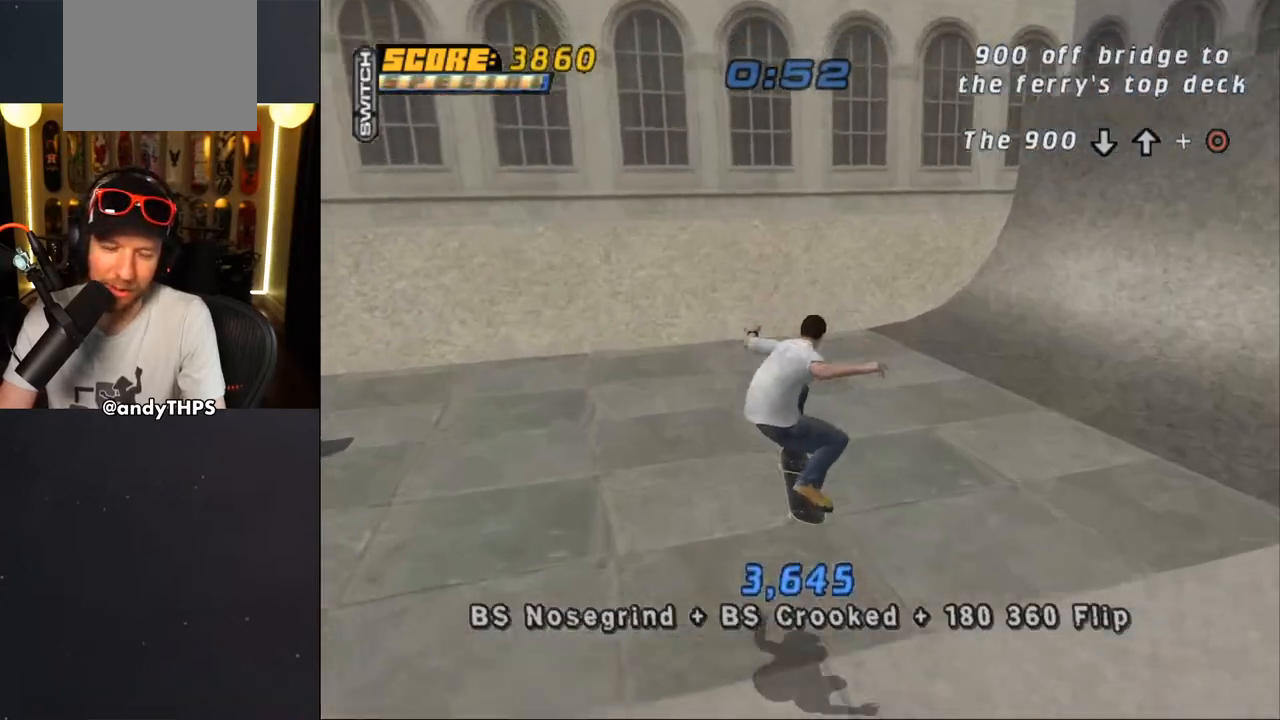
{"buttons": ["CROSS", "R2", "DPAD_DOWN", "DPAD_RIGHT"], "left_stick": "center", "right_stick": "center", "events": [[133, "DPAD_RIGHT", "down"], [150, "DPAD_DOWN", "down"], [283, "R2", "down"]]}
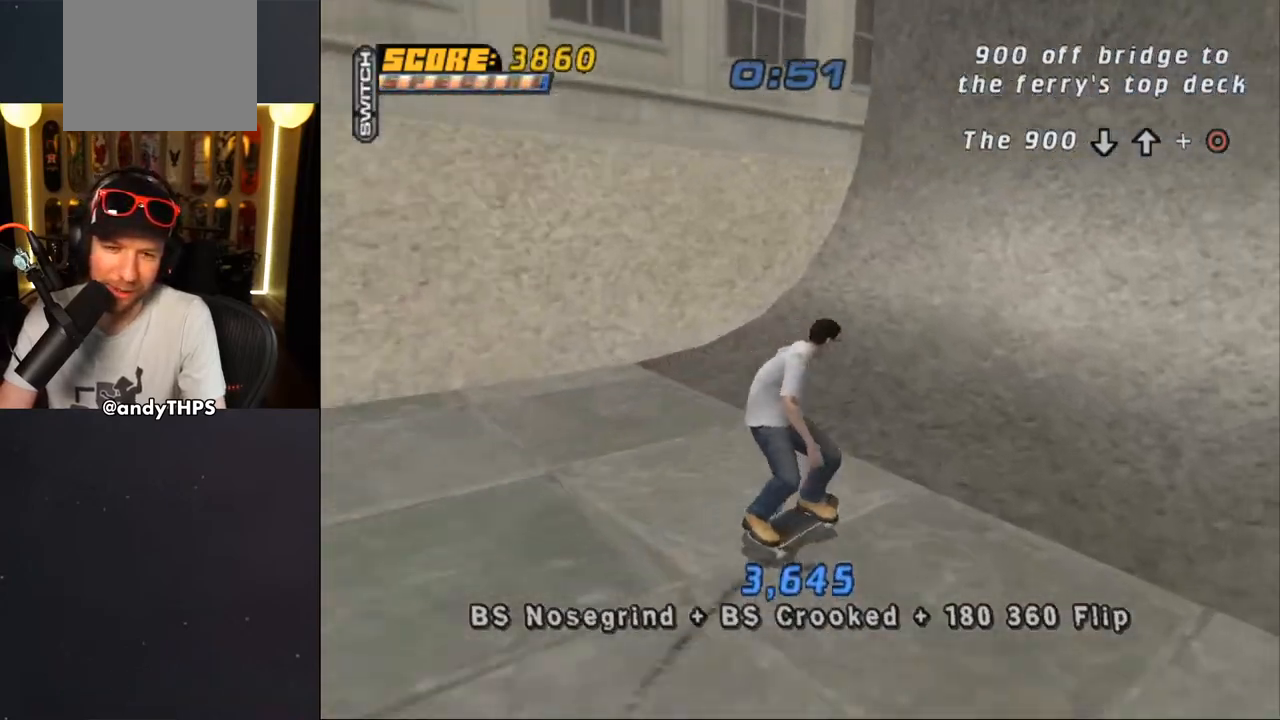
{"buttons": ["CROSS"], "left_stick": "center", "right_stick": "center", "events": [[33, "R2", "up"], [50, "DPAD_DOWN", "up"], [67, "DPAD_RIGHT", "up"], [200, "DPAD_UP", "down"], [300, "DPAD_UP", "up"], [367, "DPAD_UP", "down"], [450, "DPAD_UP", "up"]]}
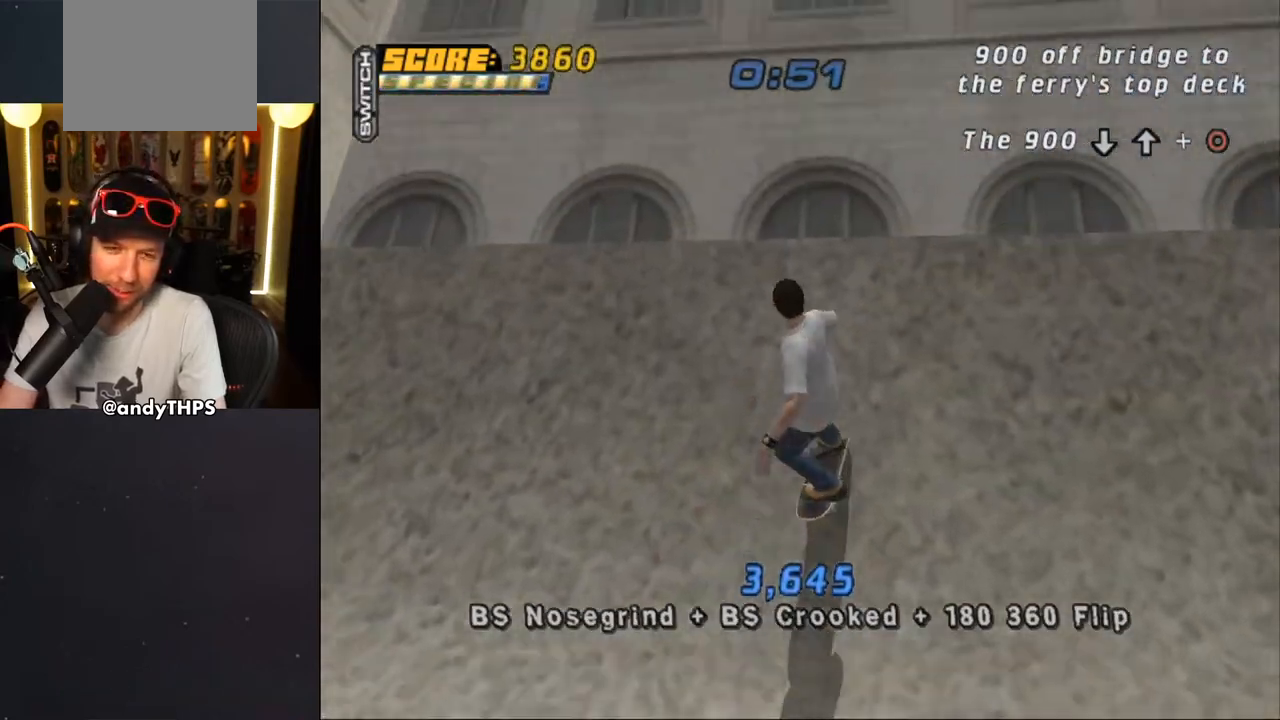
{"buttons": ["CIRCLE", "R1"], "left_stick": "center", "right_stick": "center", "events": [[83, "CROSS", "up"], [133, "DPAD_RIGHT", "down"], [167, "DPAD_RIGHT", "up"], [183, "R1", "down"], [200, "CIRCLE", "down"], [250, "DPAD_RIGHT", "down"], [283, "CIRCLE", "up"], [333, "CIRCLE", "down"], [367, "DPAD_RIGHT", "up"], [383, "DPAD_RIGHT", "down"], [483, "DPAD_RIGHT", "up"]]}
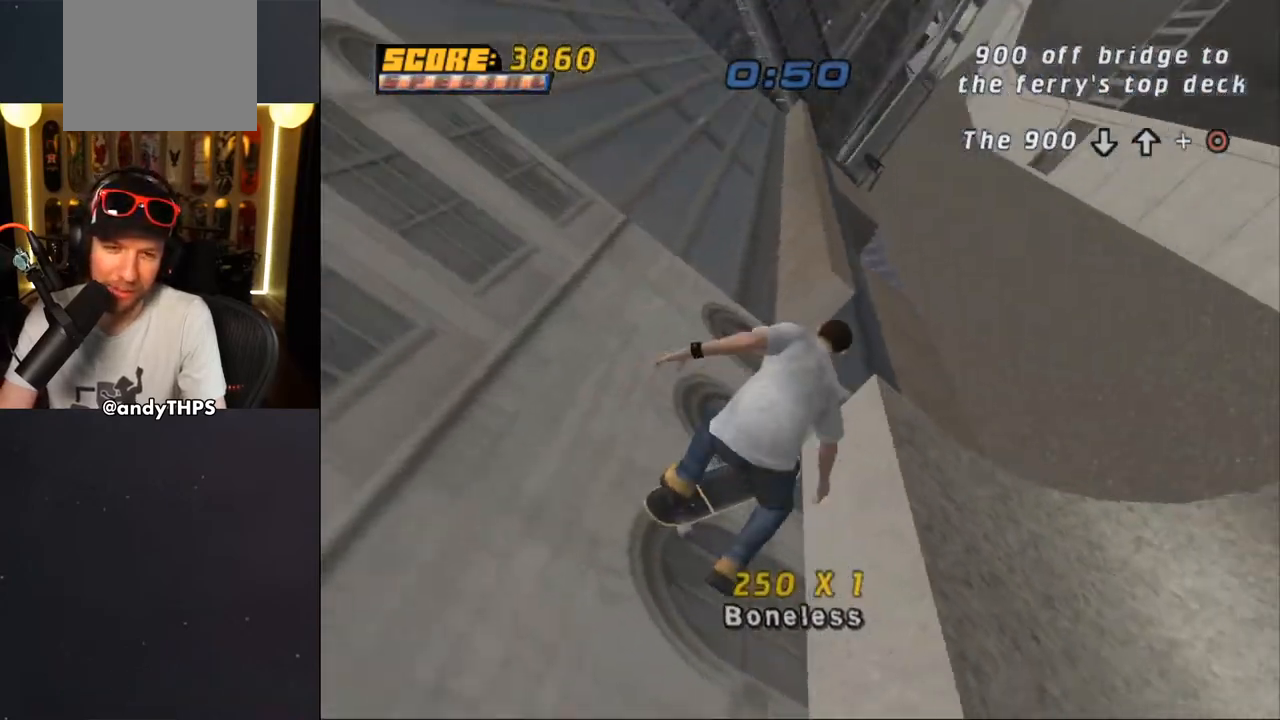
{"buttons": ["CROSS"], "left_stick": "center", "right_stick": "center", "events": [[17, "CIRCLE", "up"], [117, "CROSS", "down"], [117, "R1", "up"], [333, "L2", "down"], [367, "R2", "down"], [400, "L2", "up"], [467, "R2", "up"]]}
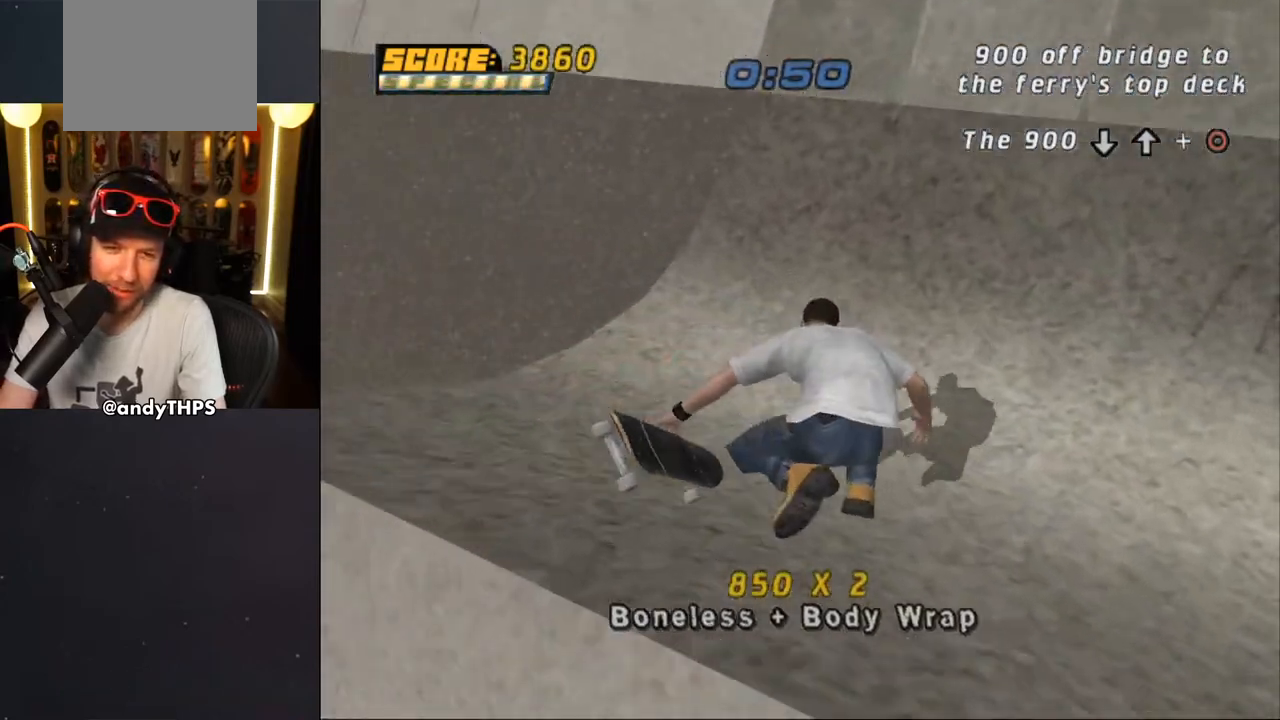
{"buttons": ["CROSS", "DPAD_DOWN", "DPAD_LEFT"], "left_stick": "center", "right_stick": "center", "events": [[33, "R2", "down"], [250, "DPAD_LEFT", "down"], [317, "DPAD_DOWN", "down"], [317, "R2", "up"]]}
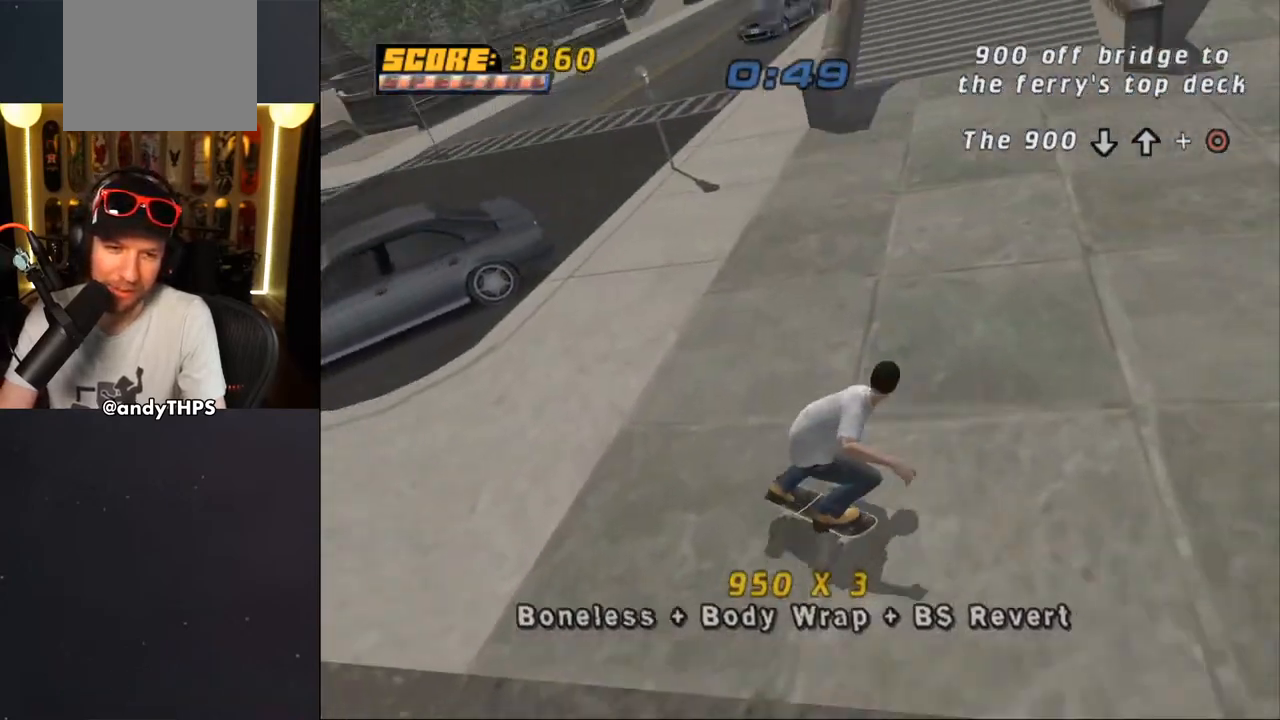
{"buttons": ["CROSS", "L2", "DPAD_LEFT"], "left_stick": "center", "right_stick": "center", "events": [[67, "L2", "down"], [133, "CROSS", "up"], [217, "CROSS", "down"], [383, "DPAD_DOWN", "up"]]}
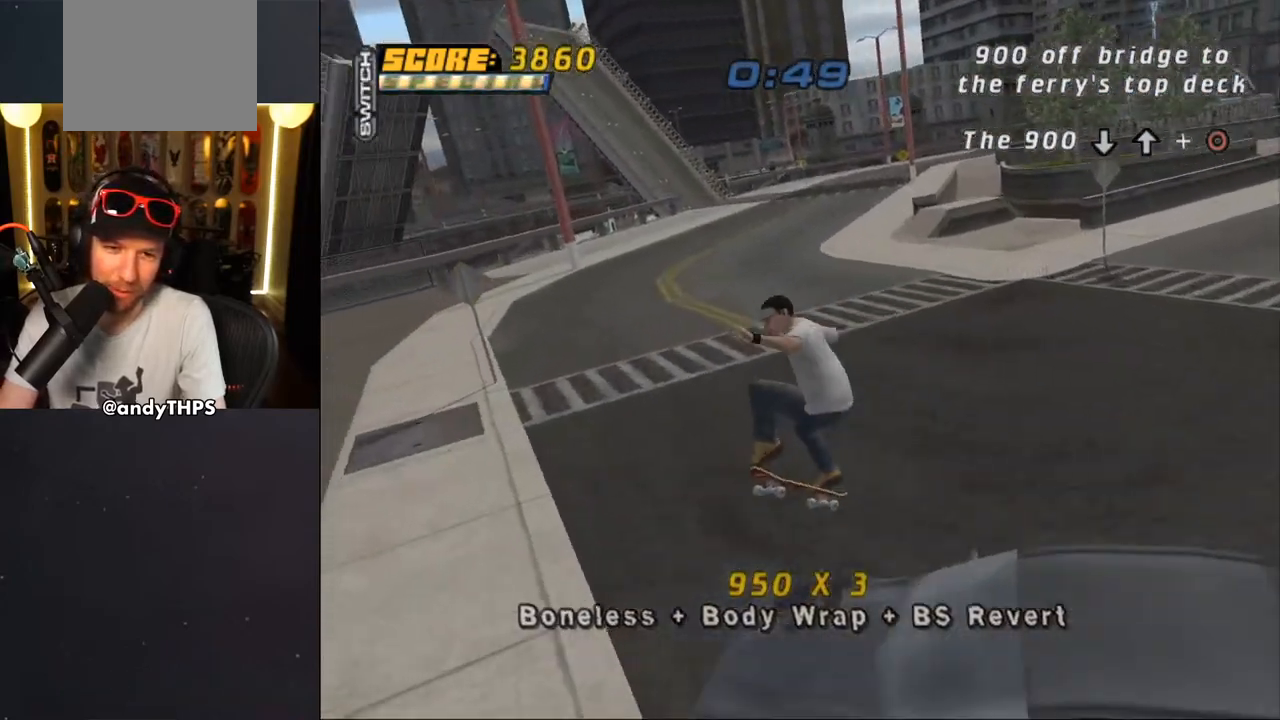
{"buttons": ["CROSS"], "left_stick": "center", "right_stick": "center", "events": [[17, "DPAD_UP", "down"], [50, "DPAD_UP", "up"], [67, "DPAD_LEFT", "up"], [117, "L2", "up"], [250, "DPAD_RIGHT", "down"], [283, "DPAD_DOWN", "down"], [383, "DPAD_DOWN", "up"], [450, "DPAD_RIGHT", "up"]]}
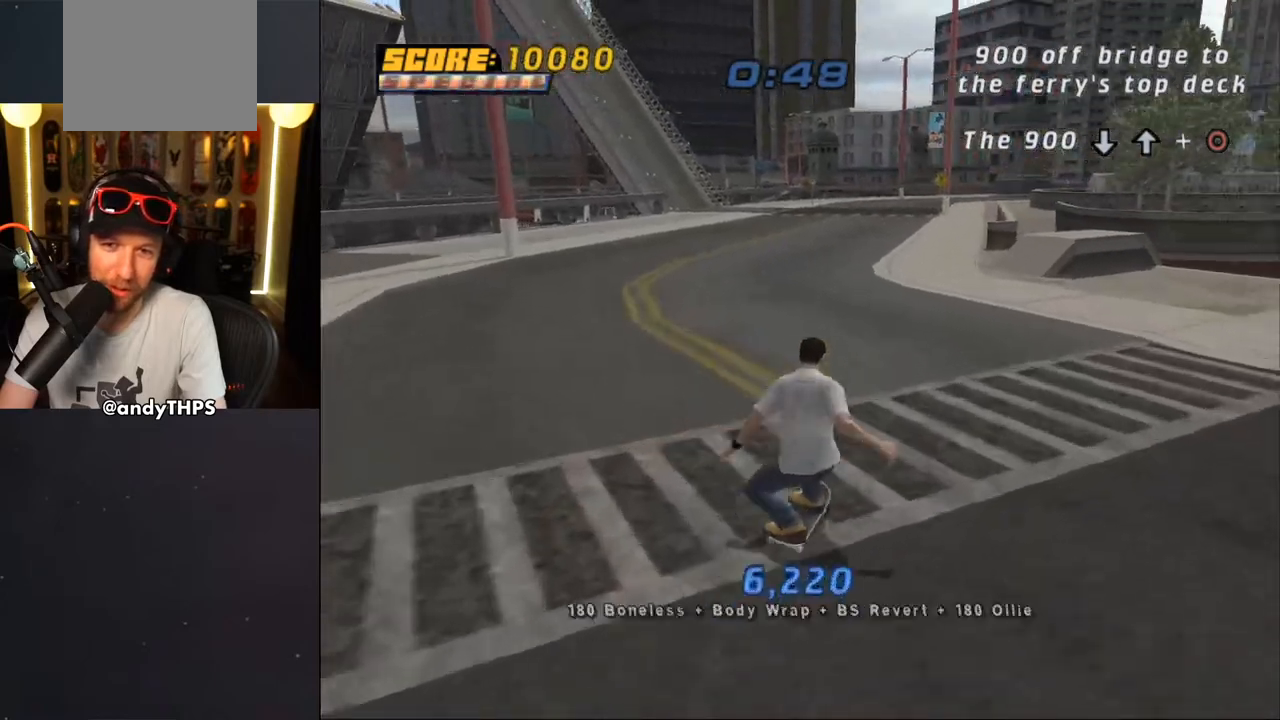
{"buttons": ["CROSS"], "left_stick": "center", "right_stick": "center", "events": [[217, "DPAD_RIGHT", "down"], [267, "DPAD_RIGHT", "up"], [417, "DPAD_UP", "down"], [500, "DPAD_UP", "up"]]}
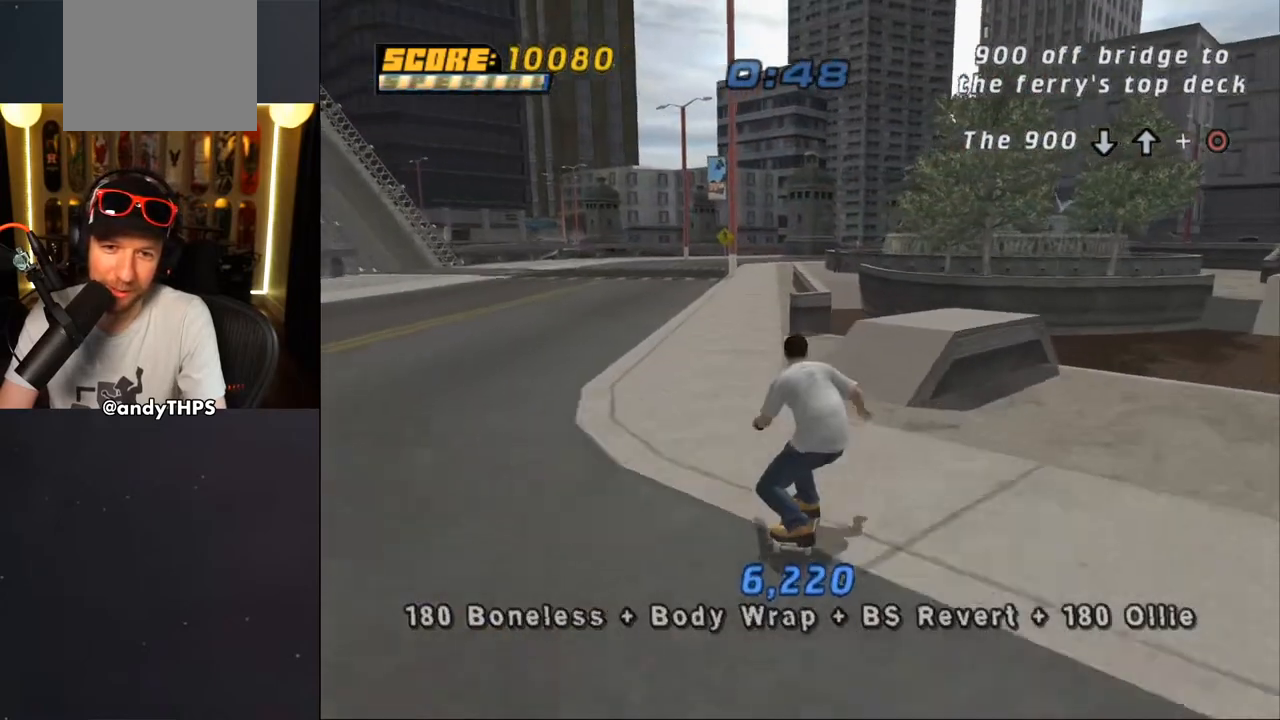
{"buttons": [], "left_stick": "center", "right_stick": "center", "events": [[83, "DPAD_UP", "down"], [100, "DPAD_LEFT", "down"], [183, "DPAD_LEFT", "up"], [183, "DPAD_UP", "up"], [217, "CROSS", "up"], [433, "DPAD_UP", "down"], [483, "DPAD_UP", "up"]]}
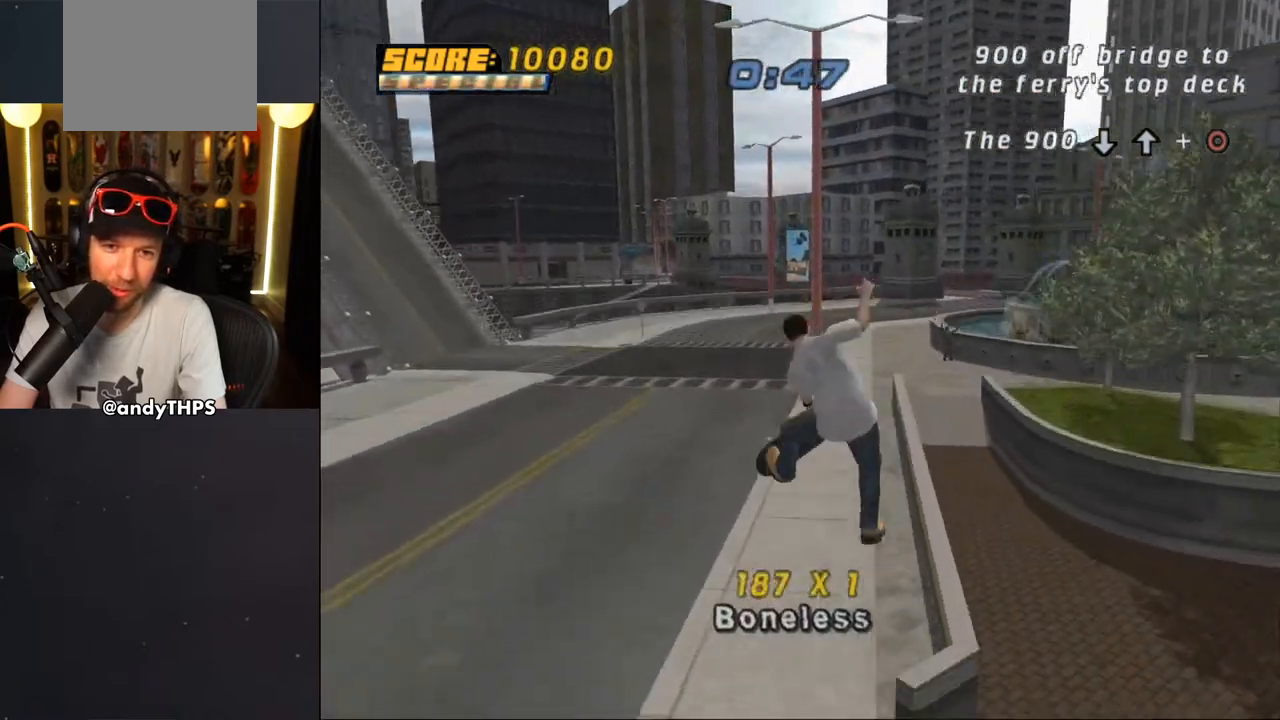
{"buttons": ["CROSS"], "left_stick": "center", "right_stick": "center", "events": [[67, "DPAD_UP", "down"], [117, "DPAD_UP", "up"], [217, "CROSS", "down"]]}
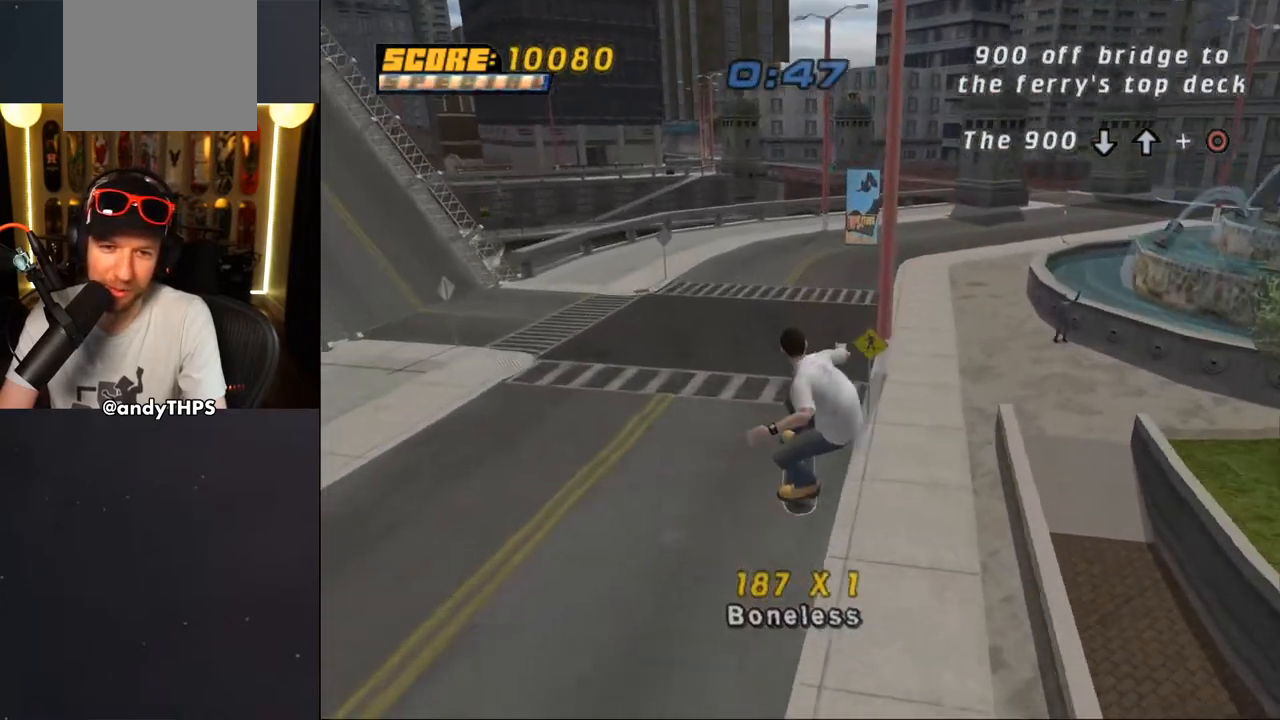
{"buttons": ["CROSS", "SQUARE", "DPAD_DOWN", "DPAD_LEFT"], "left_stick": "center", "right_stick": "center", "events": [[383, "DPAD_LEFT", "down"], [400, "DPAD_DOWN", "down"], [467, "SQUARE", "down"]]}
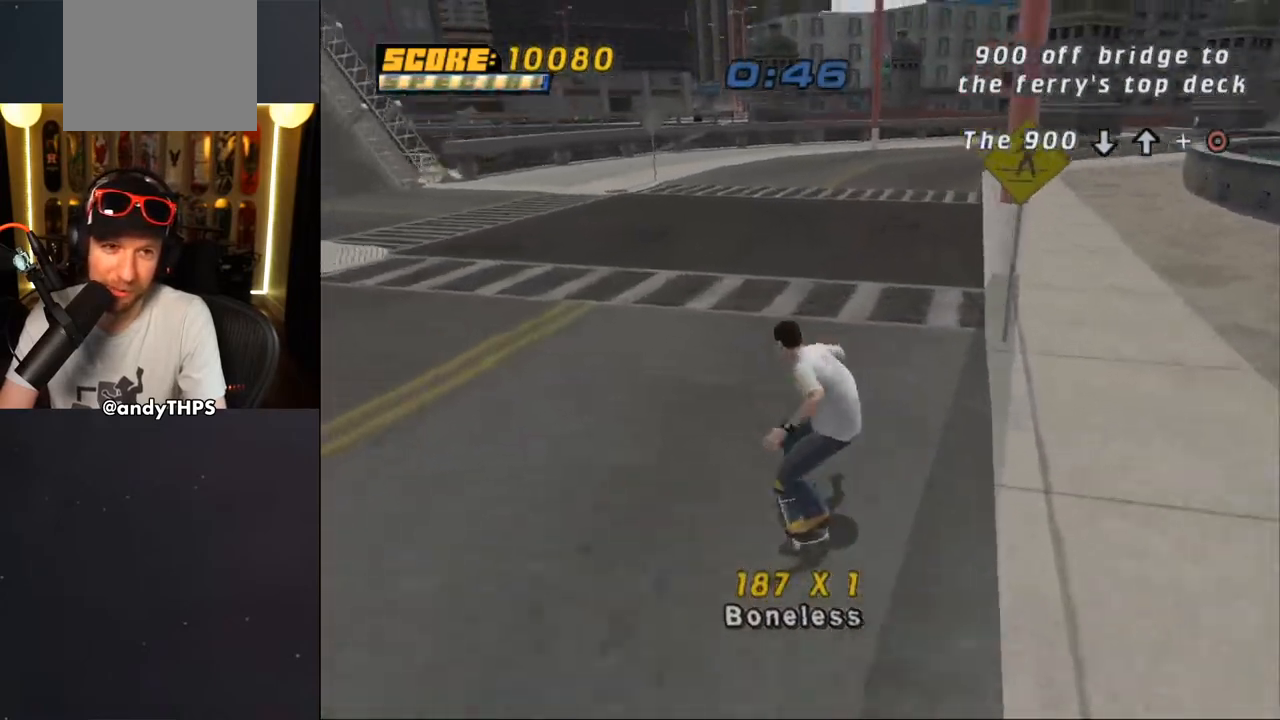
{"buttons": ["CROSS", "SQUARE"], "left_stick": "center", "right_stick": "center", "events": [[167, "DPAD_DOWN", "up"], [217, "DPAD_LEFT", "up"]]}
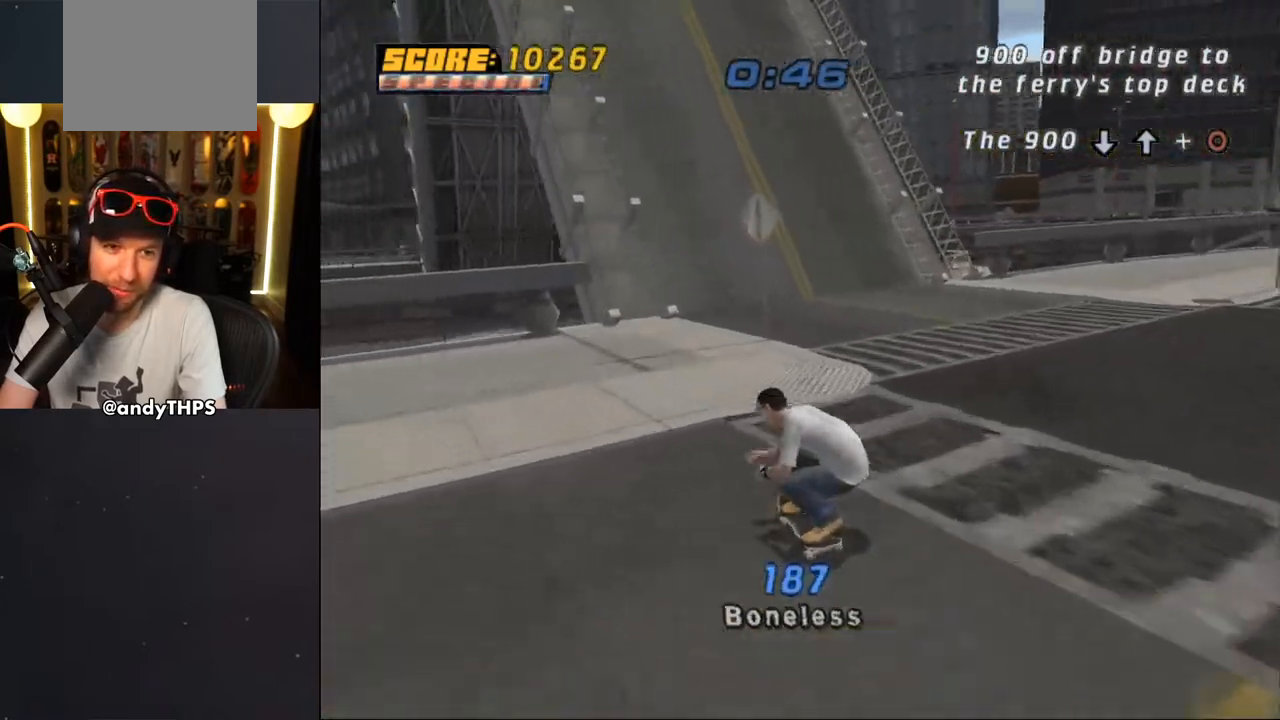
{"buttons": ["CROSS", "SQUARE", "DPAD_UP", "DPAD_LEFT"], "left_stick": "center", "right_stick": "center", "events": [[67, "DPAD_RIGHT", "down"], [133, "DPAD_RIGHT", "up"], [450, "DPAD_LEFT", "down"], [483, "DPAD_UP", "down"]]}
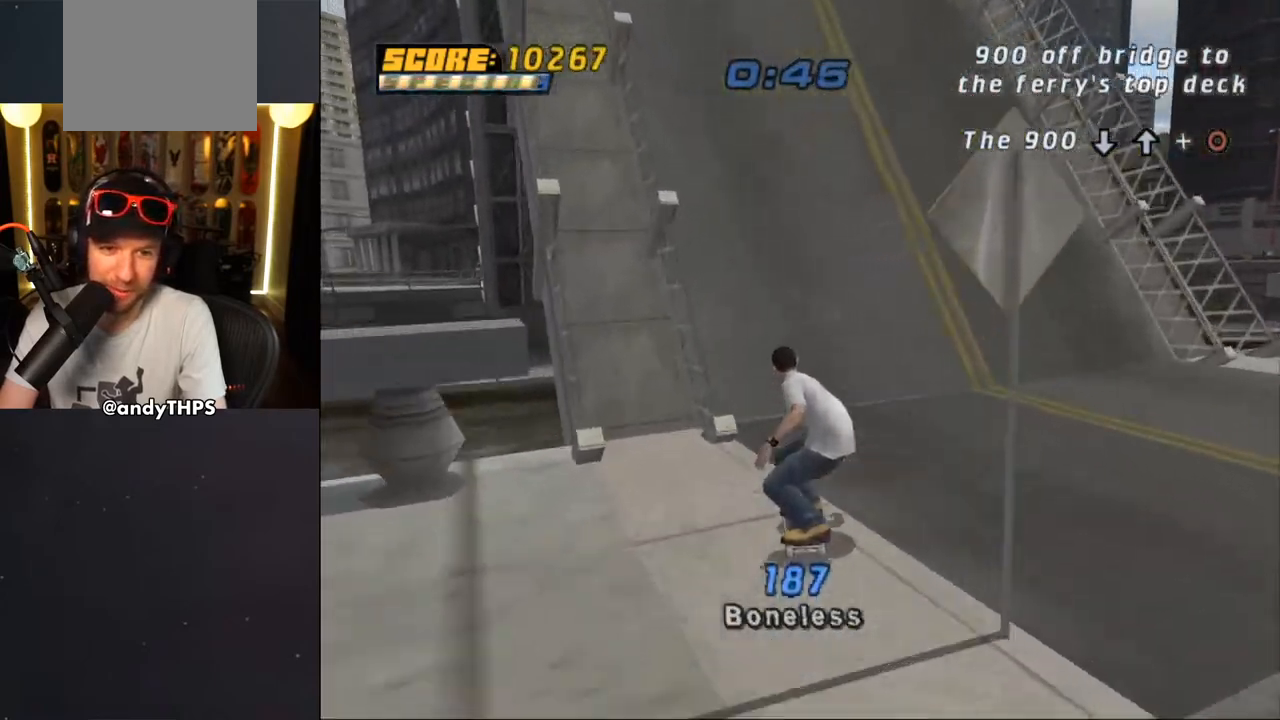
{"buttons": ["CROSS", "SQUARE"], "left_stick": "center", "right_stick": "center", "events": [[33, "DPAD_UP", "up"], [67, "DPAD_LEFT", "up"], [283, "DPAD_LEFT", "down"], [350, "DPAD_LEFT", "up"]]}
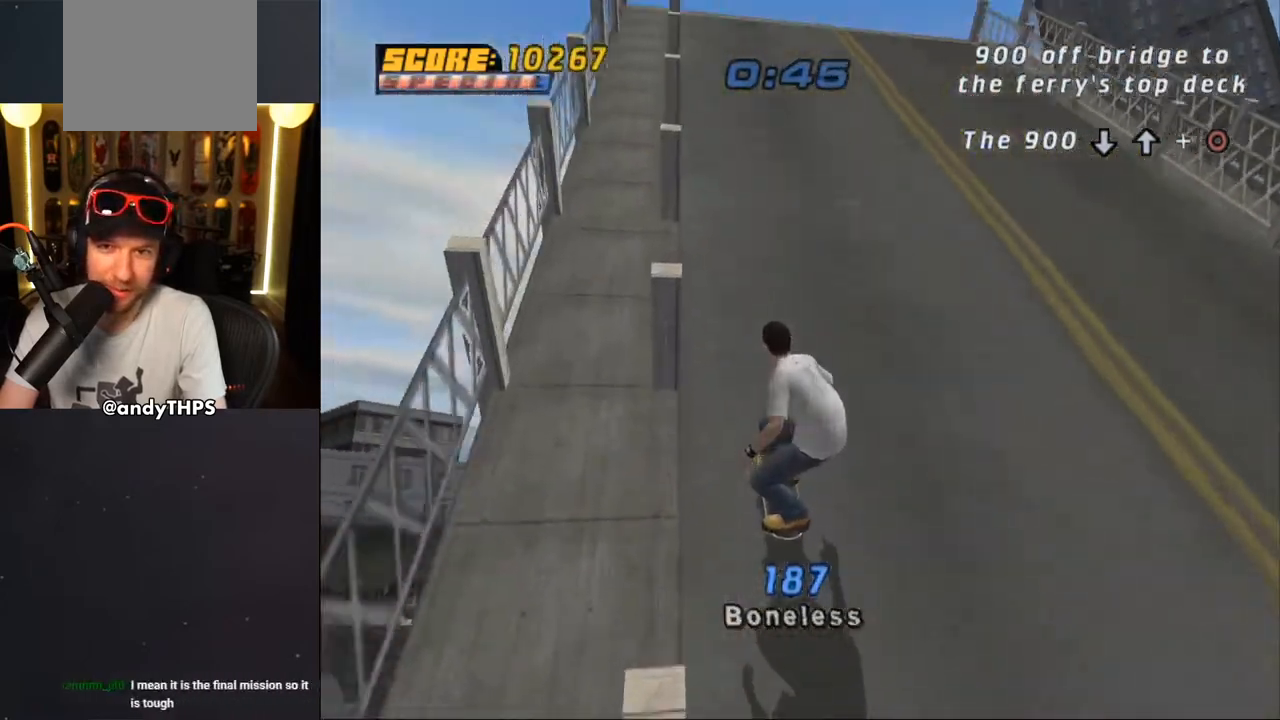
{"buttons": ["CROSS", "SQUARE", "DPAD_RIGHT"], "left_stick": "center", "right_stick": "center", "events": [[483, "DPAD_RIGHT", "down"]]}
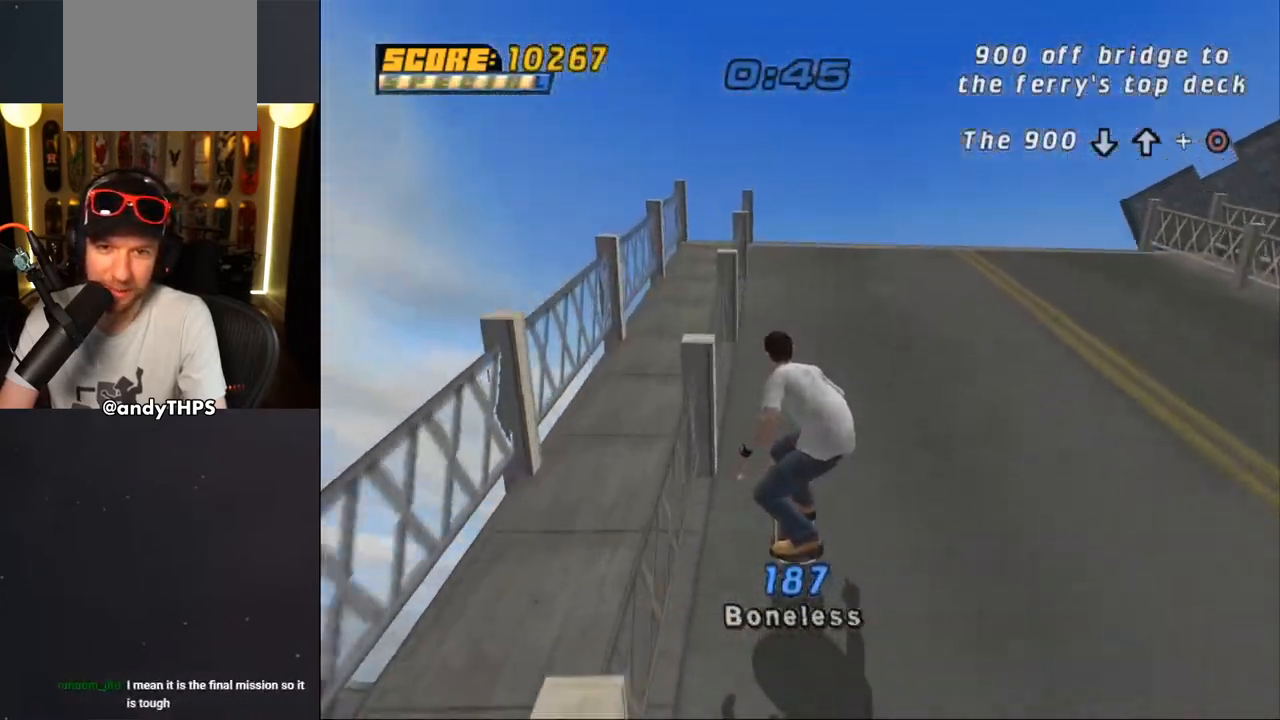
{"buttons": ["CROSS", "SQUARE"], "left_stick": "center", "right_stick": "center", "events": [[317, "DPAD_RIGHT", "up"], [417, "DPAD_UP", "down"], [500, "DPAD_UP", "up"]]}
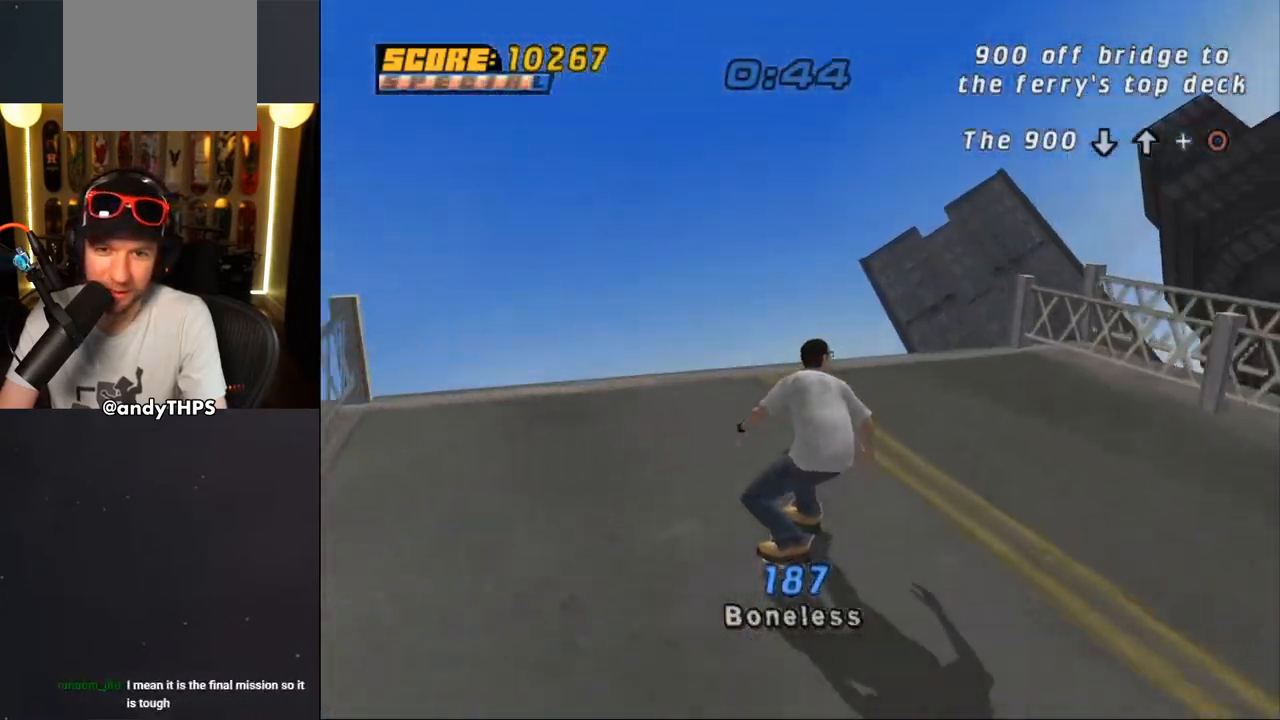
{"buttons": [], "left_stick": "center", "right_stick": "center", "events": [[50, "DPAD_RIGHT", "down"], [167, "DPAD_RIGHT", "up"], [200, "DPAD_UP", "down"], [283, "DPAD_UP", "up"], [350, "DPAD_UP", "down"], [433, "DPAD_UP", "up"], [433, "SQUARE", "up"], [467, "CROSS", "up"]]}
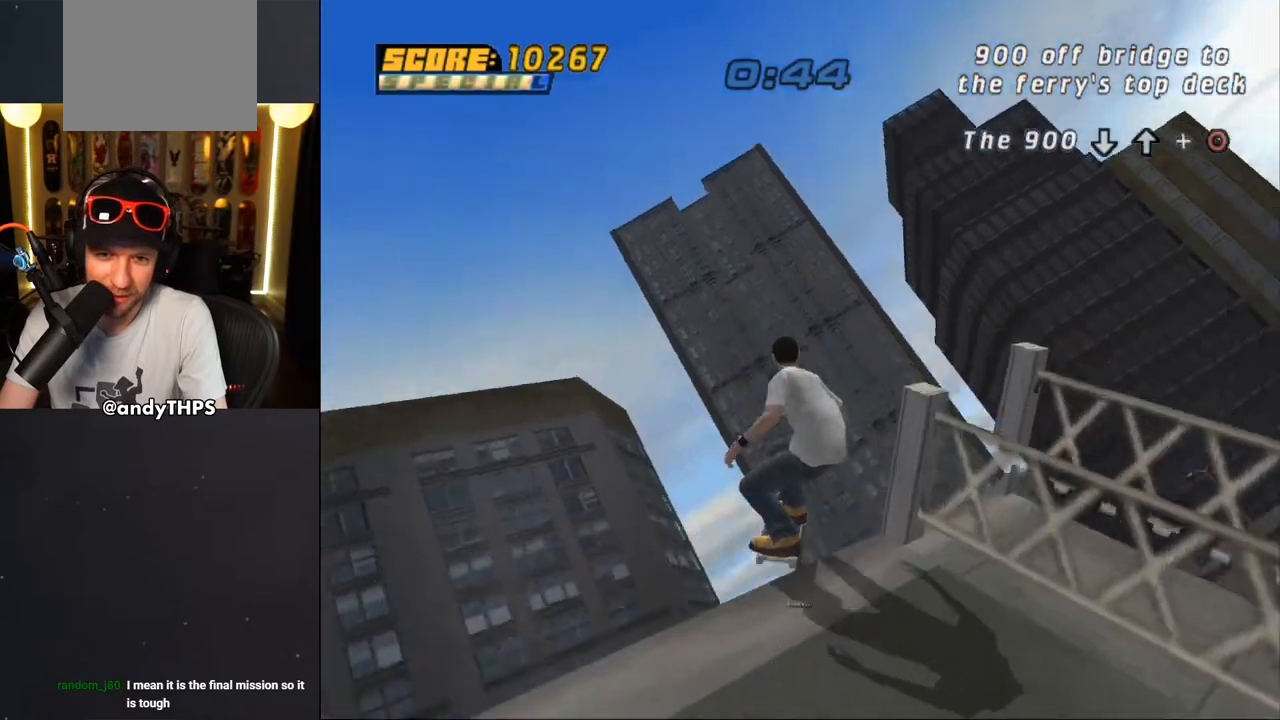
{"buttons": ["CIRCLE"], "left_stick": "center", "right_stick": "center", "events": [[50, "DPAD_DOWN", "down"], [117, "DPAD_DOWN", "up"], [150, "DPAD_UP", "down"], [167, "CIRCLE", "down"], [183, "DPAD_RIGHT", "down"], [200, "DPAD_RIGHT", "up"], [317, "DPAD_UP", "up"]]}
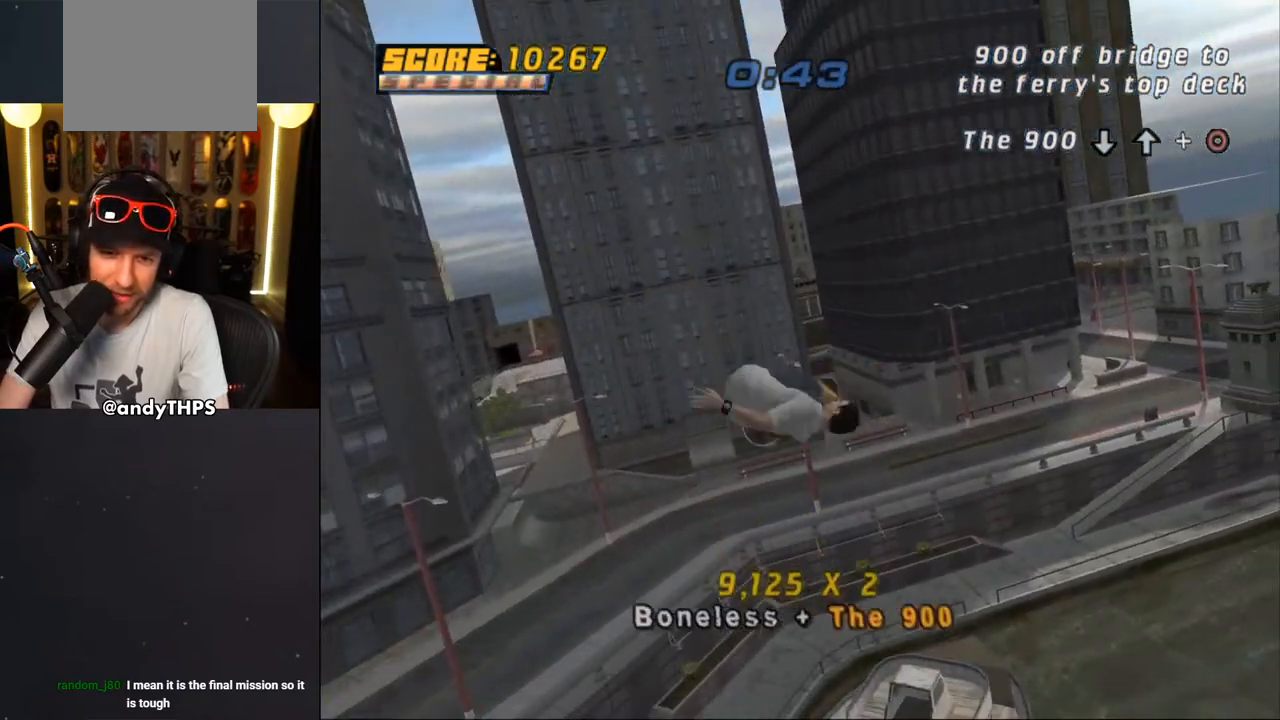
{"buttons": [], "left_stick": "center", "right_stick": "center", "events": [[400, "CIRCLE", "up"]]}
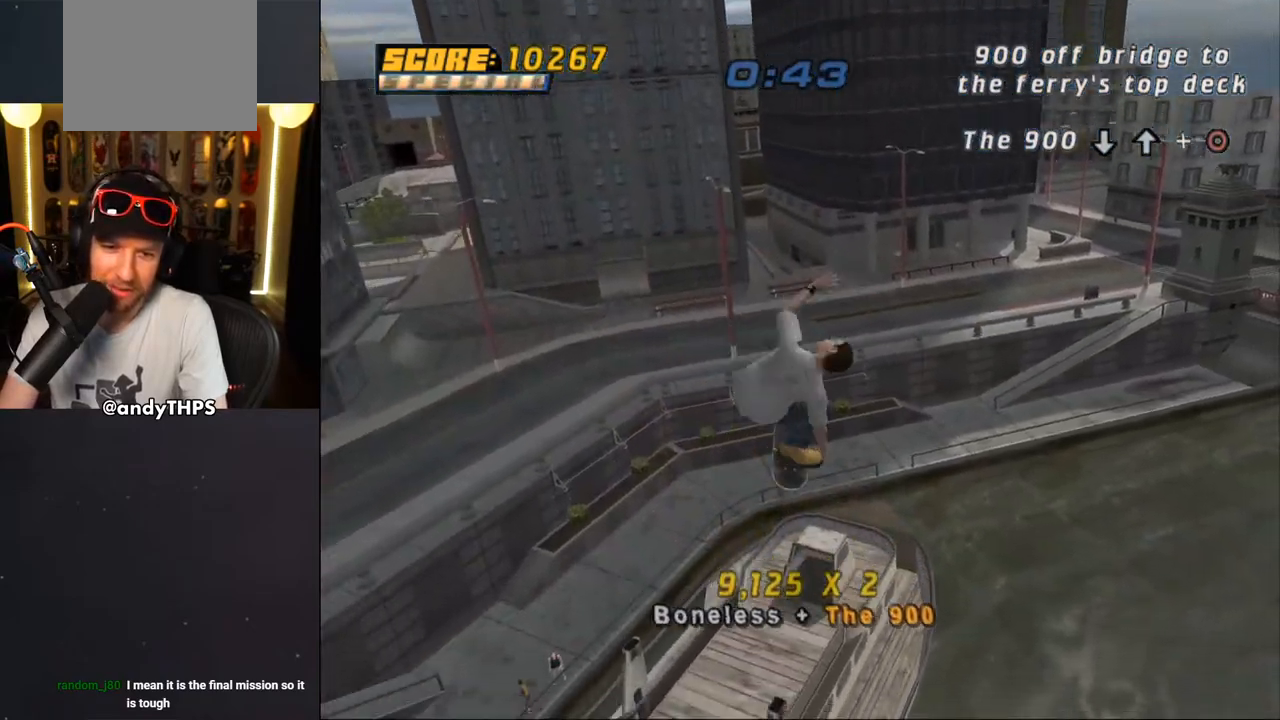
{"buttons": ["TRIANGLE", "DPAD_DOWN"], "left_stick": "center", "right_stick": "center", "events": [[433, "DPAD_DOWN", "down"], [467, "TRIANGLE", "down"]]}
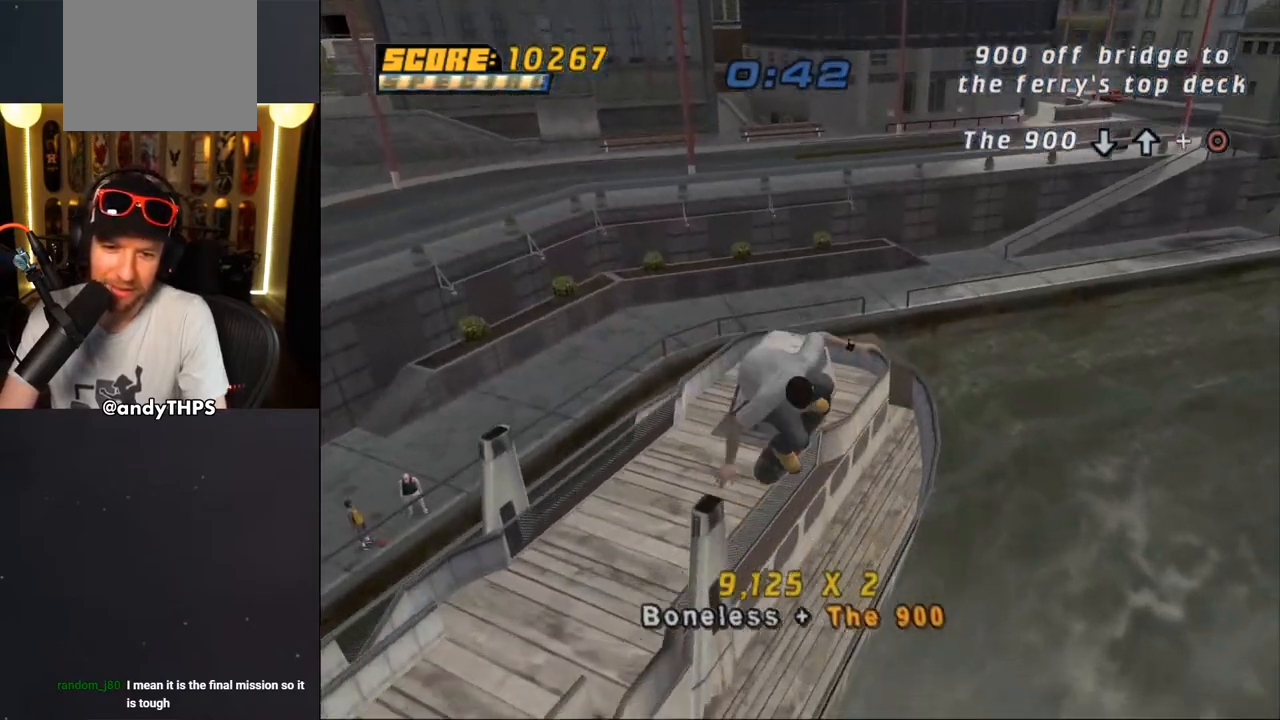
{"buttons": ["TRIANGLE", "L2", "DPAD_UP", "DPAD_LEFT"], "left_stick": "center", "right_stick": "center", "events": [[50, "DPAD_UP", "down"], [150, "DPAD_UP", "up"], [283, "DPAD_DOWN", "up"], [283, "DPAD_LEFT", "down"], [283, "DPAD_UP", "down"], [317, "CROSS", "down"], [333, "TRIANGLE", "up"], [383, "L2", "down"], [383, "TRIANGLE", "down"], [400, "CROSS", "up"]]}
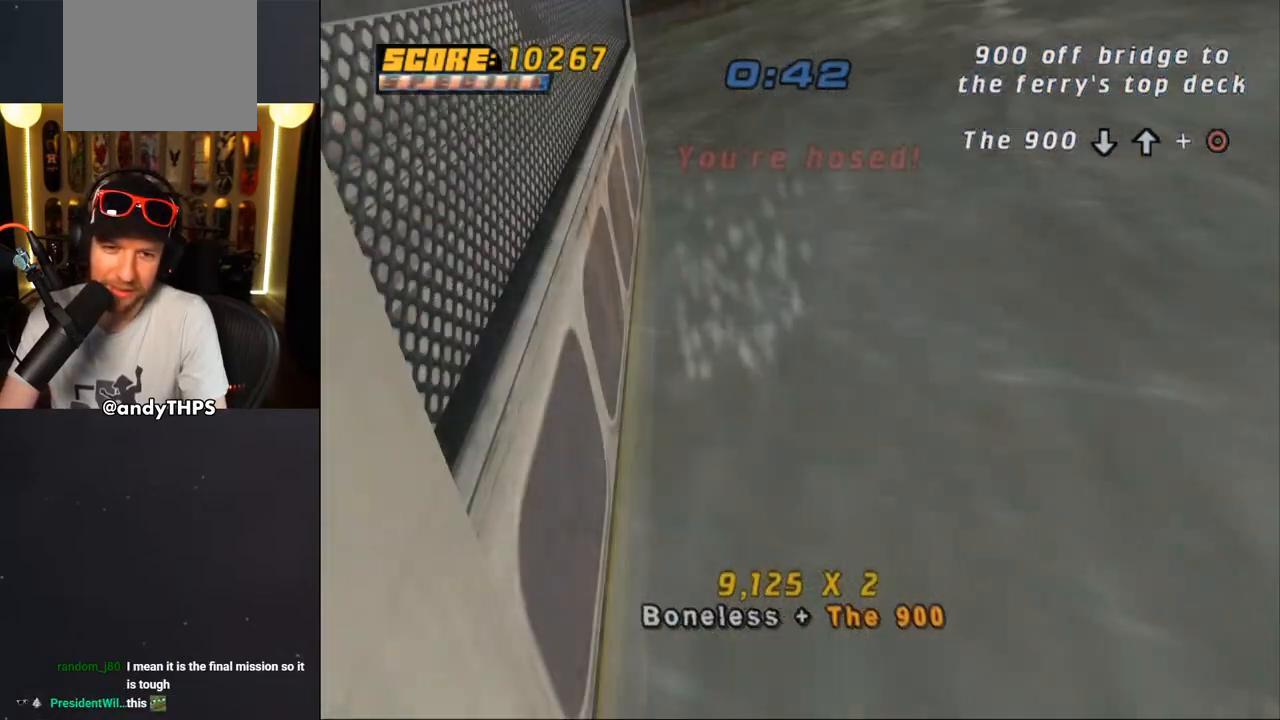
{"buttons": [], "left_stick": "center", "right_stick": "down-left", "events": [[117, "CROSS", "down"], [217, "DPAD_UP", "up"], [233, "DPAD_LEFT", "up"], [233, "L2", "up"], [233, "TRIANGLE", "up"], [267, "CROSS", "up"], [400, "right_stick", "down-left"]]}